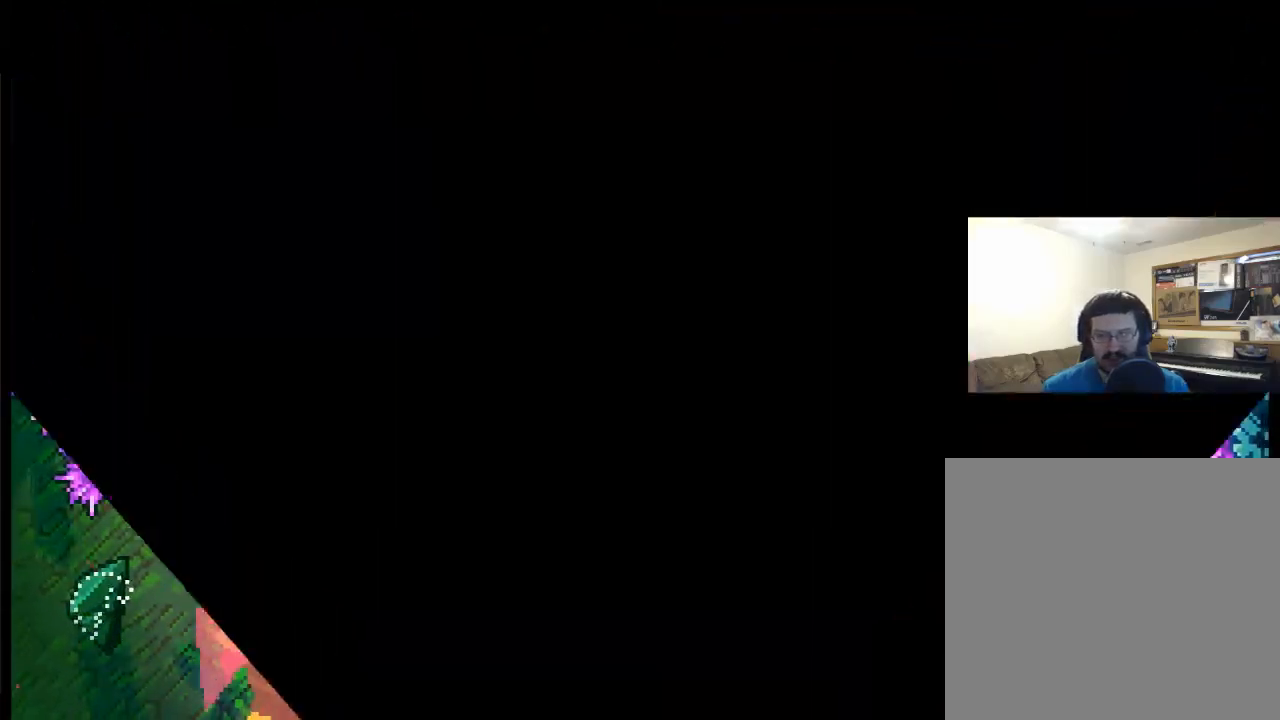
Gameplay with a controller (Xbox layout); each line is a JSON object with the inputs held at the frame after it. "events" lists button and stick changes between this image and that frame as [ms after this image, input, new state], when the widget could be followed in between. Not read: left_stick right_stick.
{"buttons": ["DPAD_RIGHT"], "events": [[17, "DPAD_RIGHT", "down"]]}
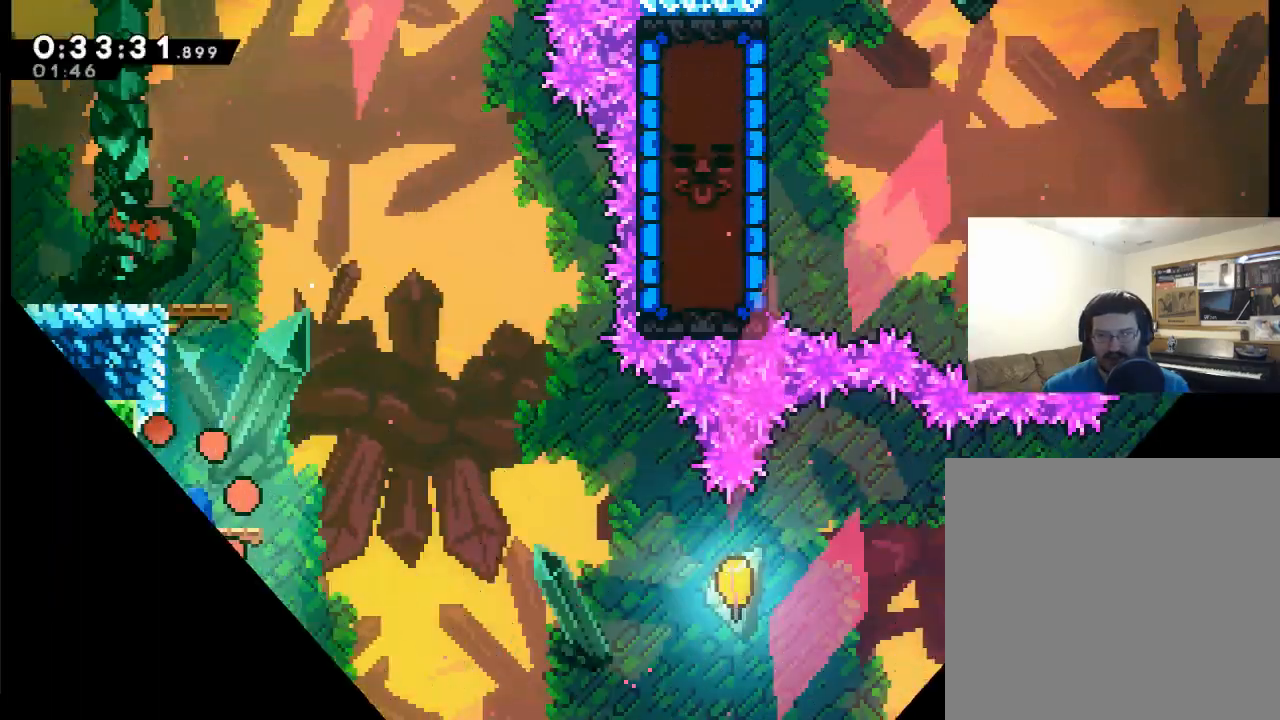
{"buttons": ["DPAD_RIGHT"], "events": []}
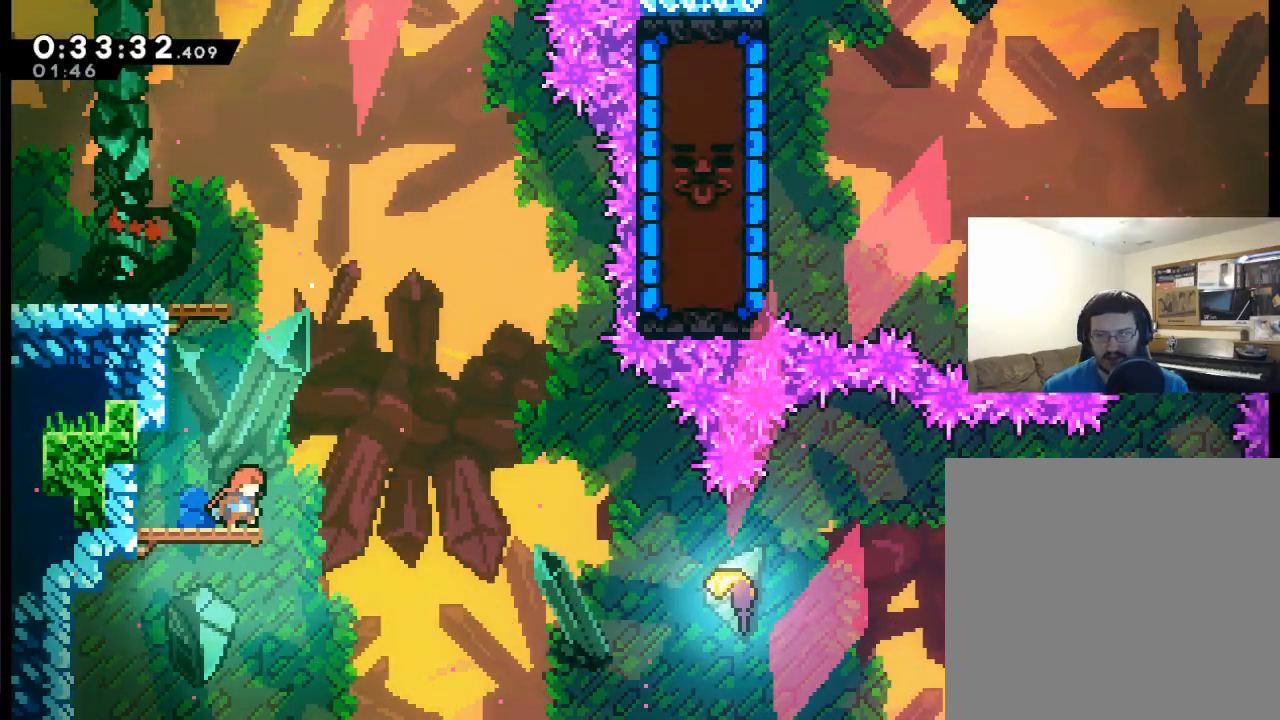
{"buttons": ["DPAD_RIGHT"], "events": [[117, "A", "down"], [283, "A", "up"]]}
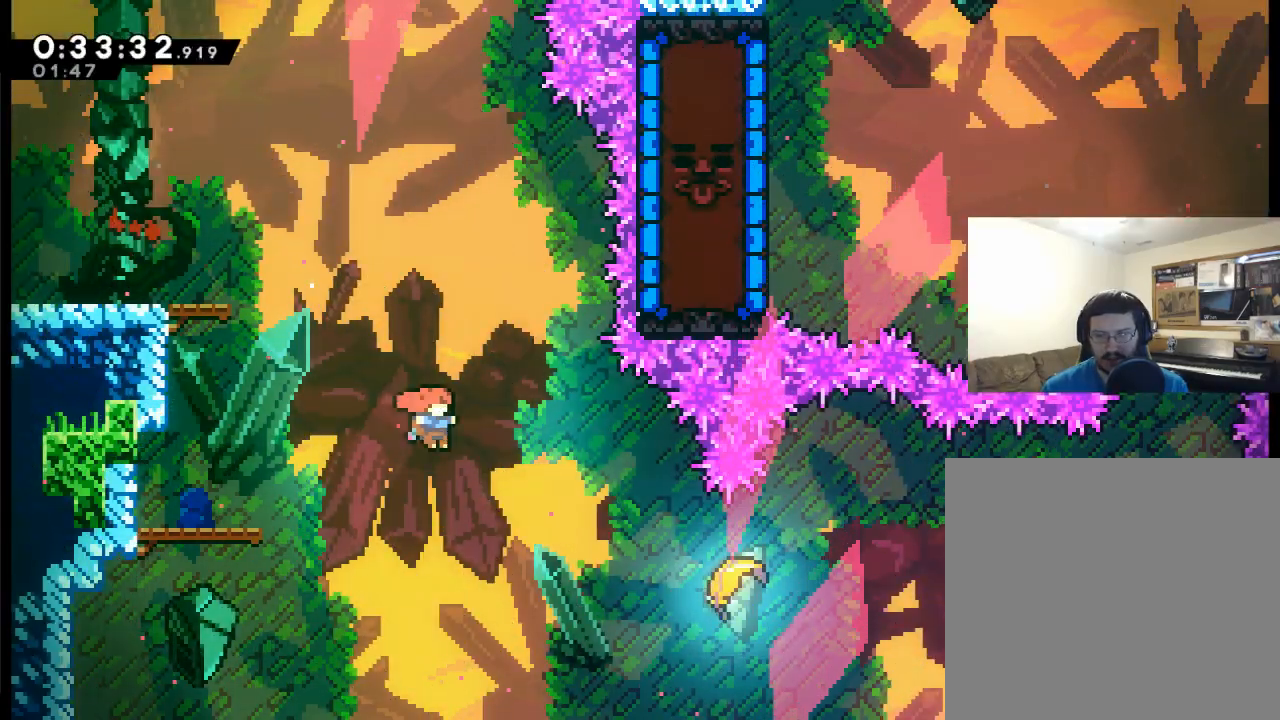
{"buttons": ["X", "DPAD_RIGHT"], "events": [[250, "X", "down"]]}
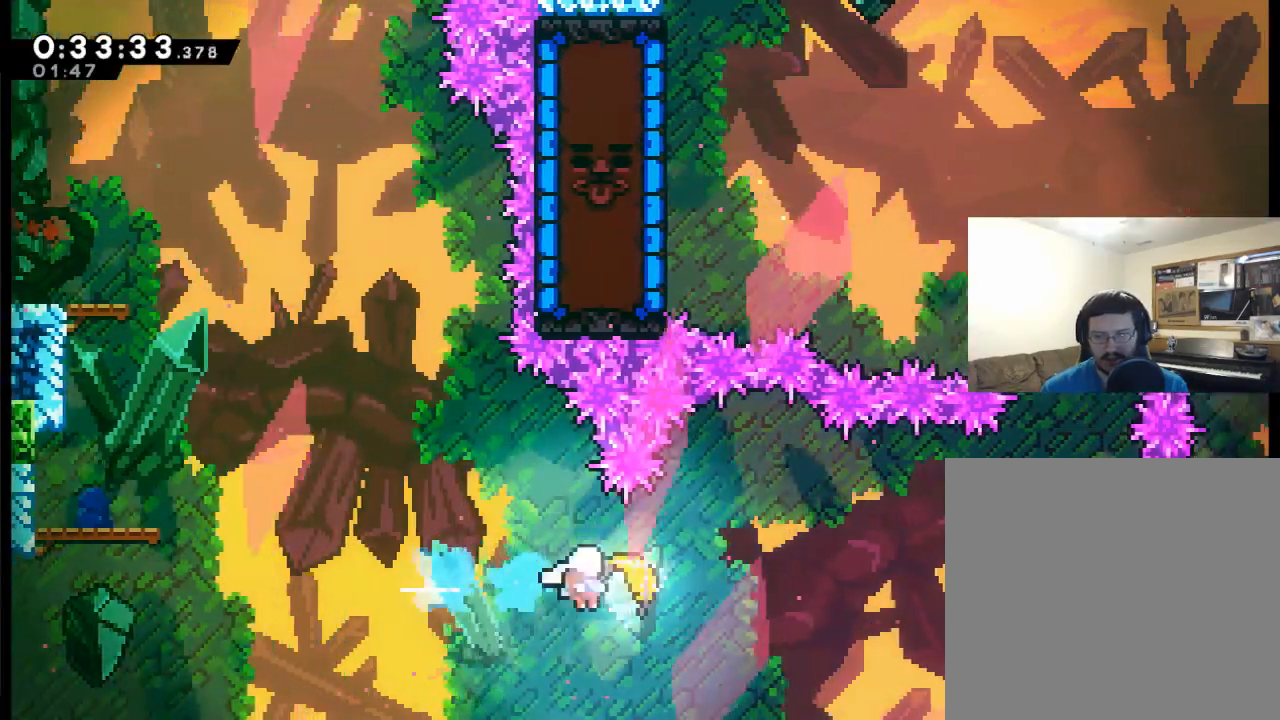
{"buttons": ["DPAD_RIGHT"], "events": [[17, "X", "up"]]}
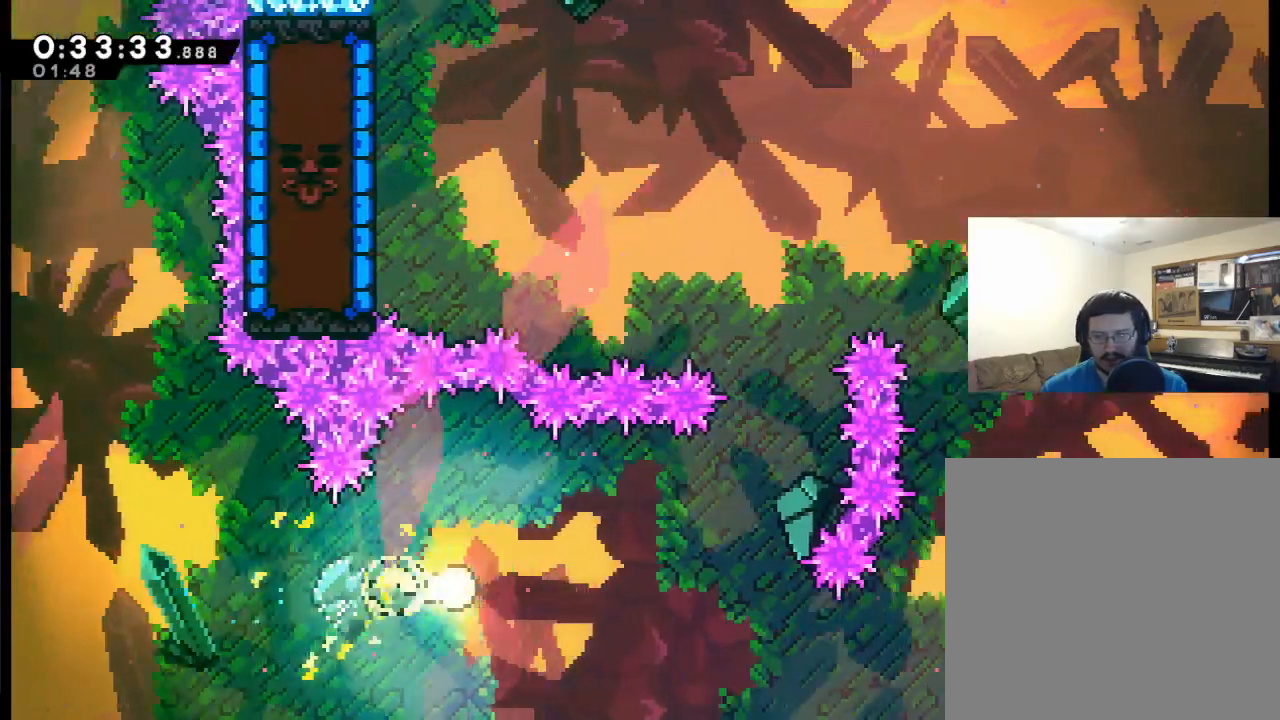
{"buttons": ["DPAD_UP"], "events": [[317, "DPAD_UP", "down"], [450, "DPAD_RIGHT", "up"]]}
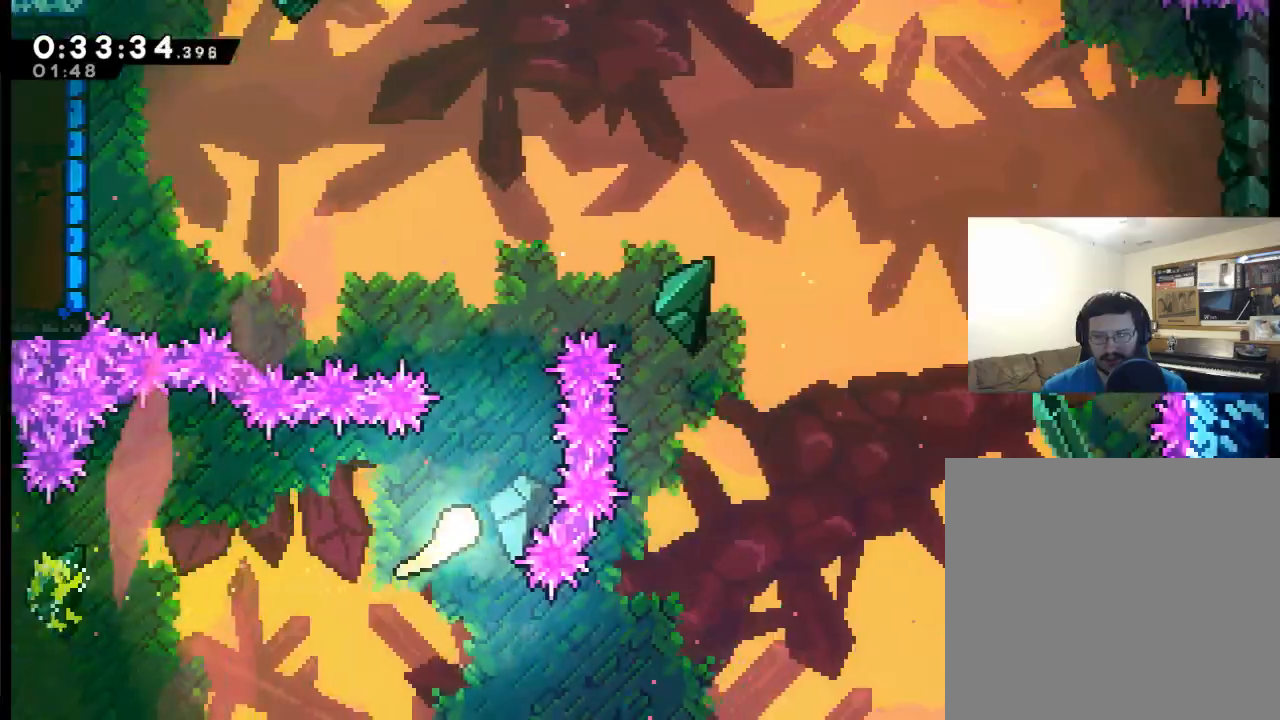
{"buttons": ["DPAD_LEFT"], "events": [[317, "DPAD_LEFT", "down"], [417, "DPAD_UP", "up"]]}
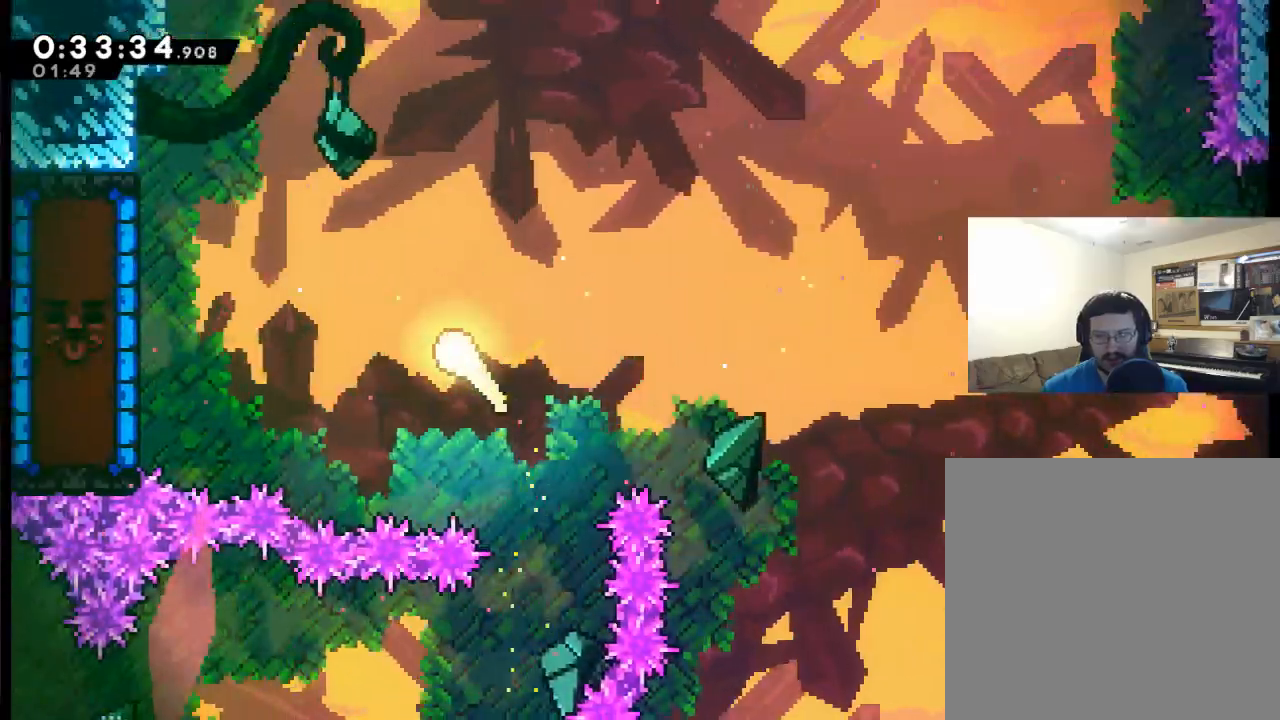
{"buttons": ["DPAD_LEFT"], "events": [[217, "X", "down"], [450, "X", "up"]]}
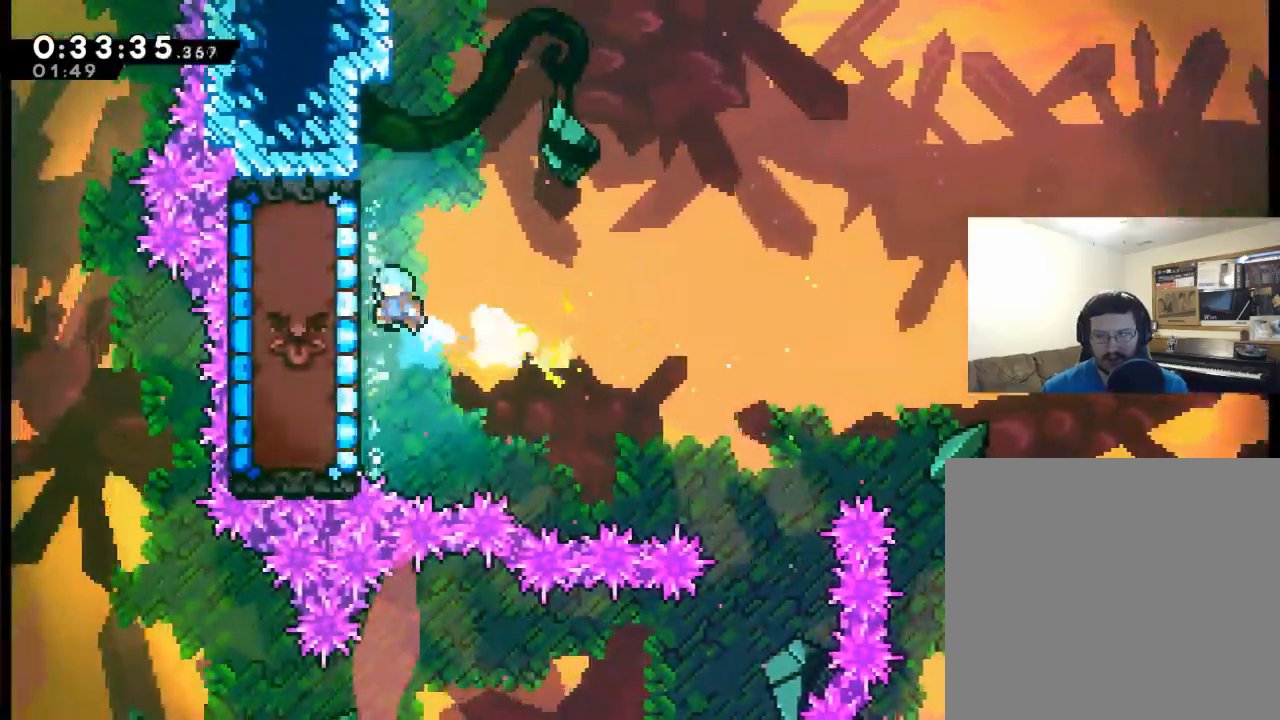
{"buttons": ["R2", "DPAD_LEFT"], "events": [[317, "R2", "down"]]}
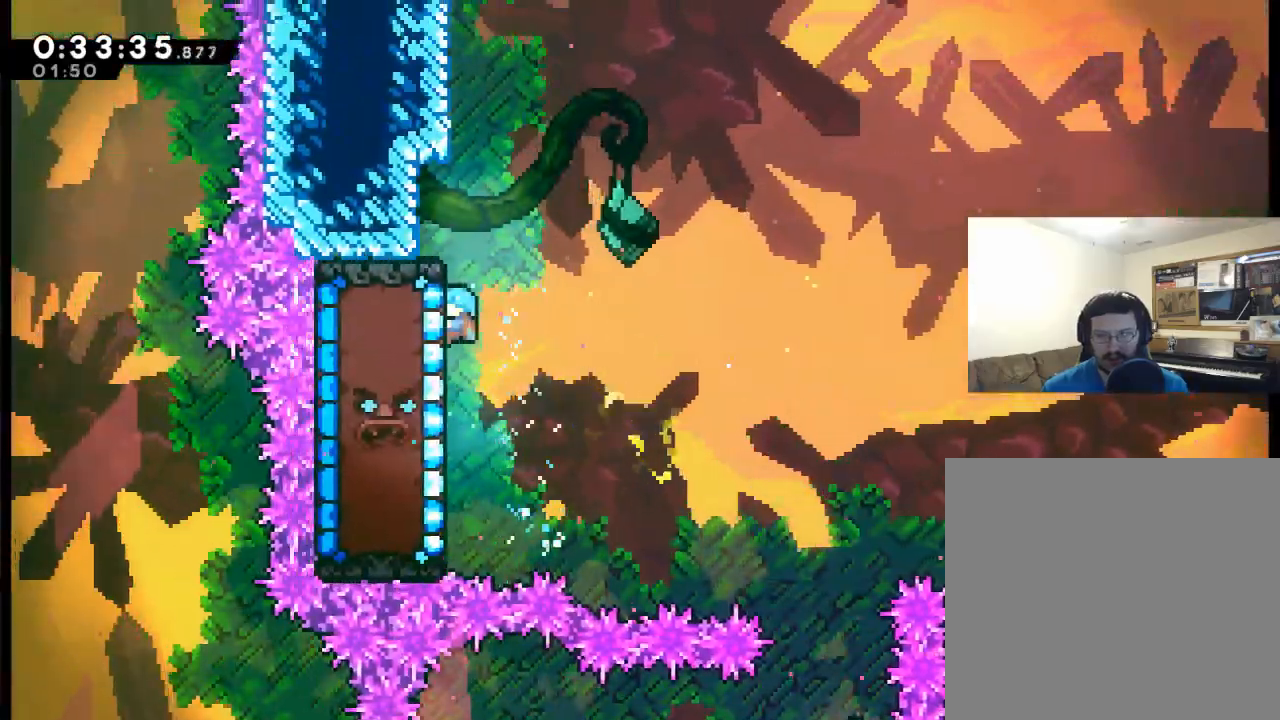
{"buttons": ["R2"], "events": [[117, "DPAD_DOWN", "down"], [117, "DPAD_LEFT", "up"], [417, "DPAD_DOWN", "up"]]}
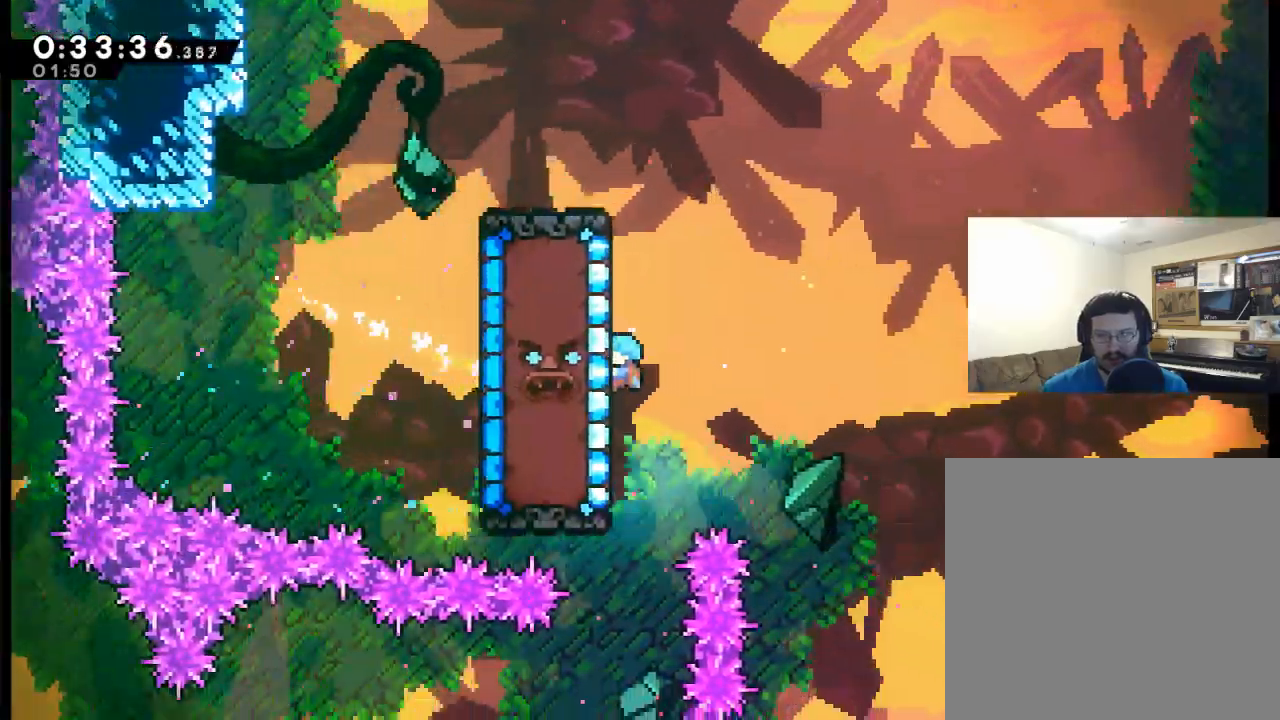
{"buttons": ["R2"], "events": []}
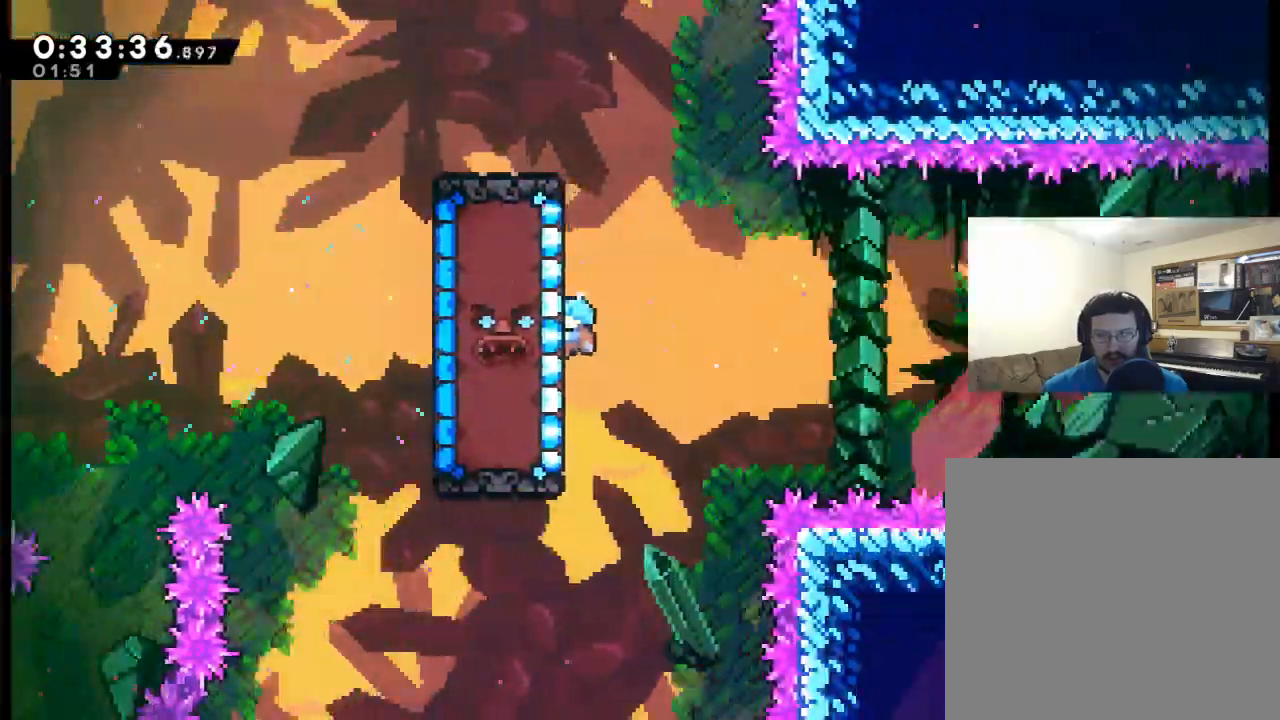
{"buttons": ["R2"], "events": [[50, "DPAD_UP", "down"], [217, "DPAD_UP", "up"]]}
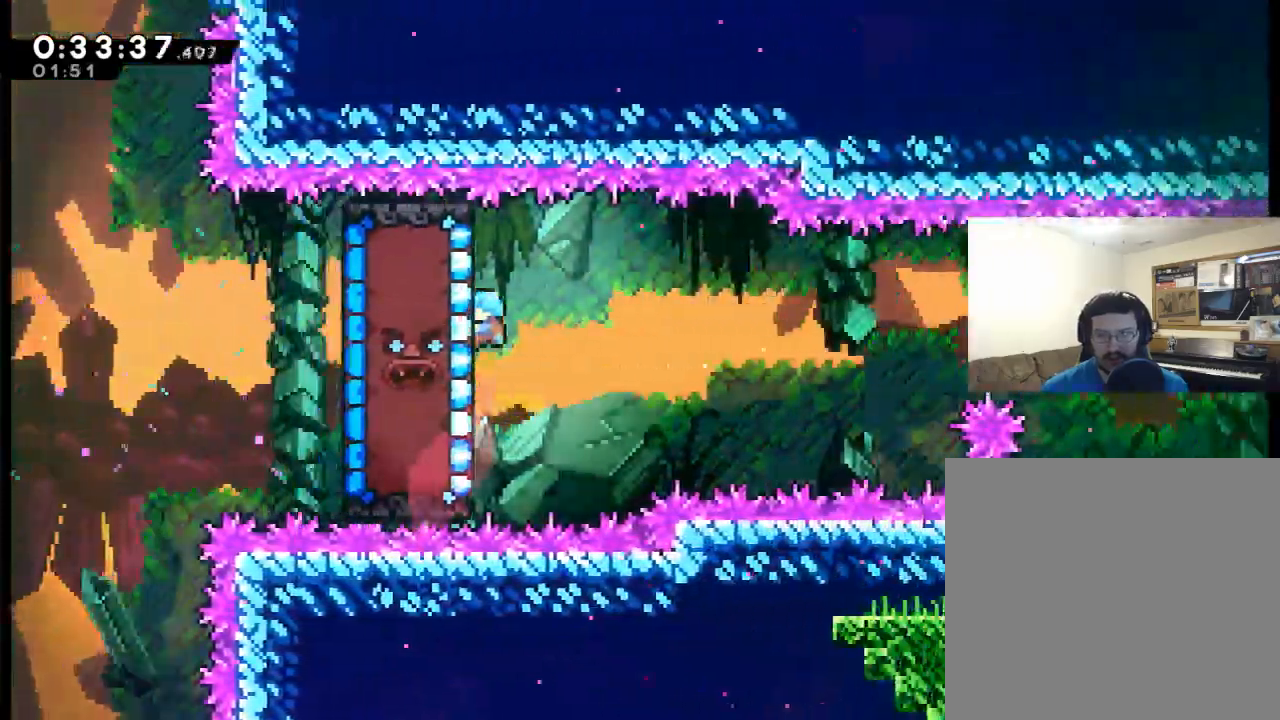
{"buttons": ["R2"], "events": [[317, "DPAD_UP", "down"], [350, "DPAD_UP", "up"]]}
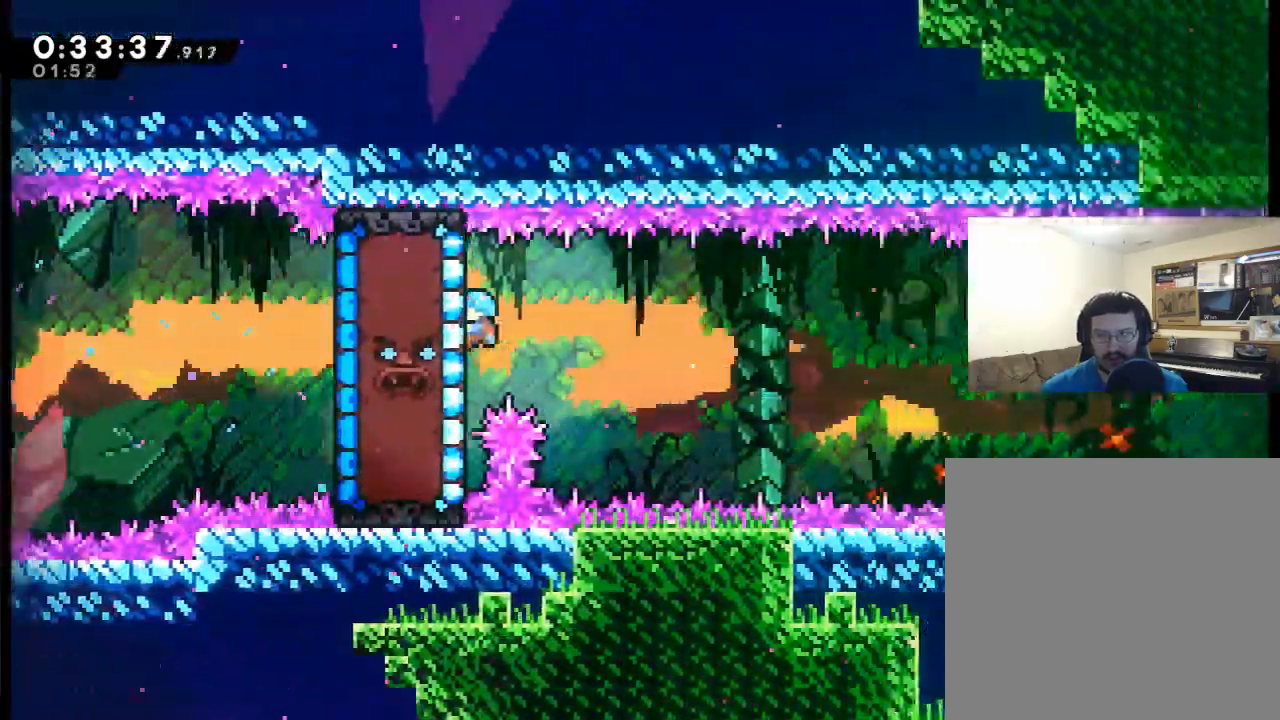
{"buttons": ["R2", "DPAD_DOWN"], "events": [[117, "DPAD_DOWN", "down"], [217, "DPAD_DOWN", "up"], [417, "DPAD_DOWN", "down"]]}
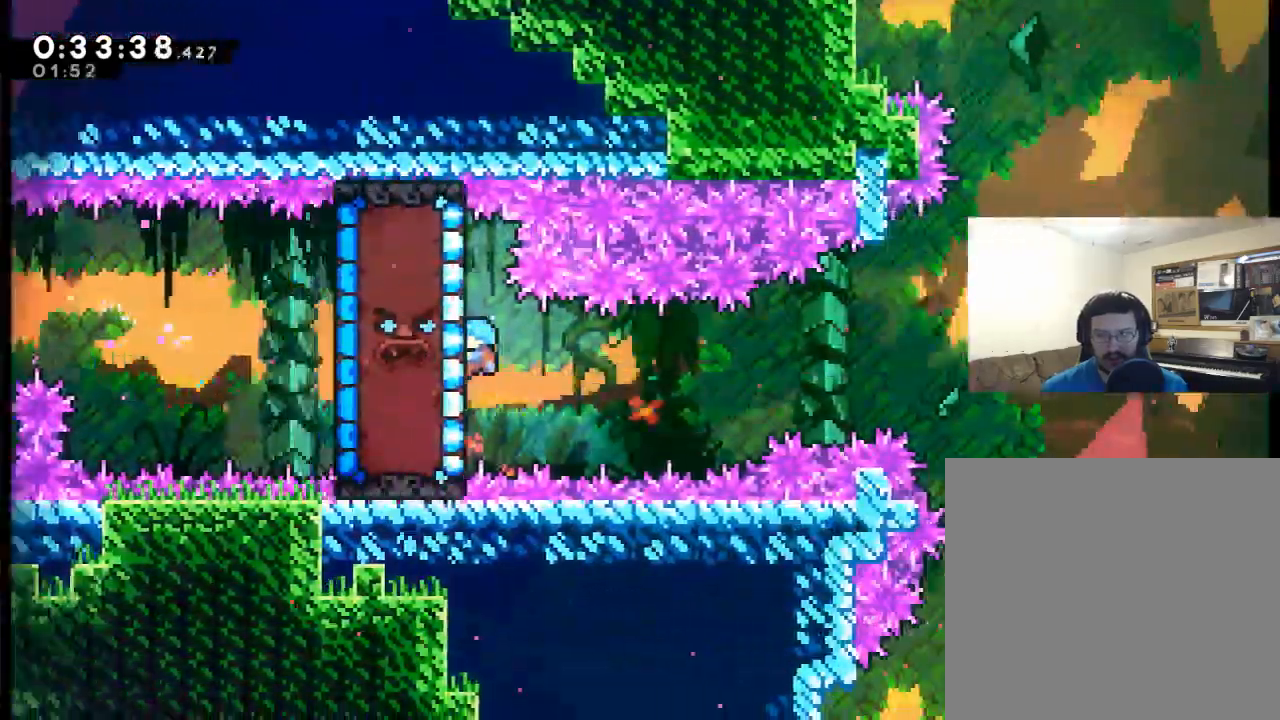
{"buttons": ["A", "R2", "DPAD_RIGHT"], "events": [[17, "DPAD_DOWN", "up"], [250, "DPAD_RIGHT", "down"], [417, "A", "down"]]}
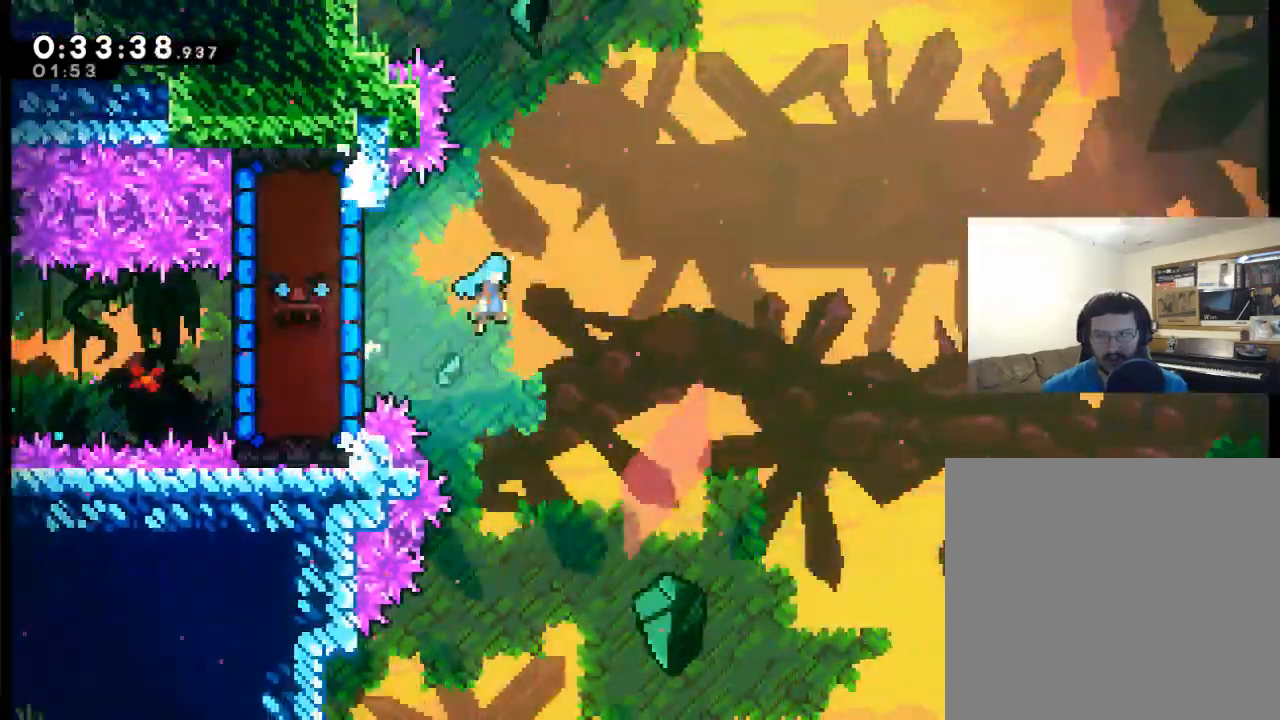
{"buttons": ["A", "R2", "DPAD_RIGHT"], "events": []}
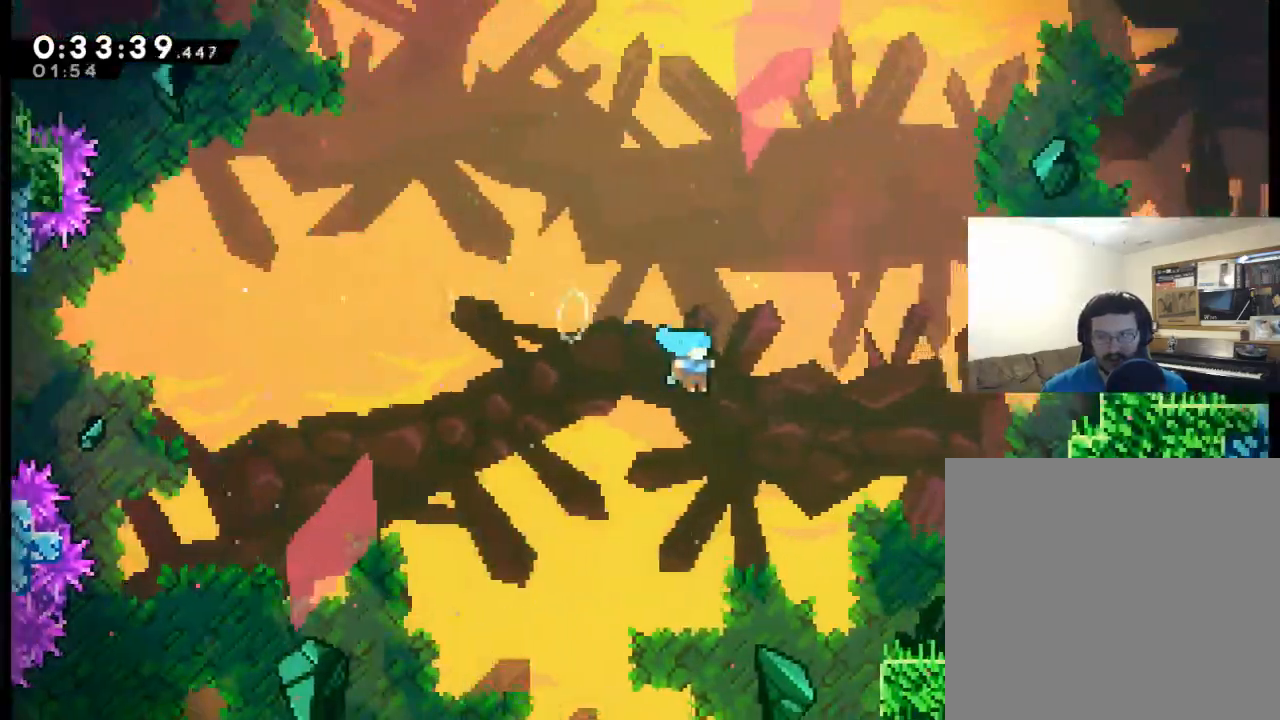
{"buttons": ["A"], "events": [[217, "A", "up"], [250, "DPAD_RIGHT", "up"], [283, "R2", "up"], [483, "A", "down"]]}
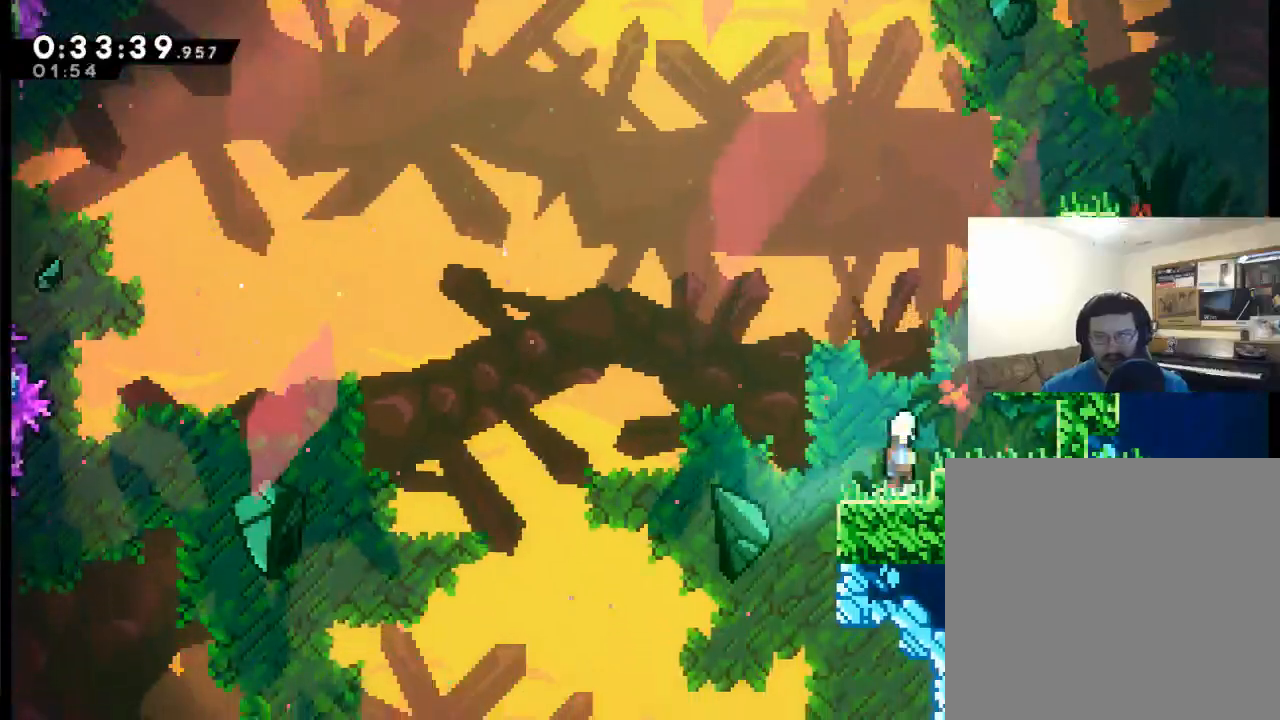
{"buttons": ["A", "X", "DPAD_UP", "DPAD_RIGHT"], "events": [[83, "DPAD_UP", "down"], [283, "X", "down"], [383, "DPAD_RIGHT", "down"]]}
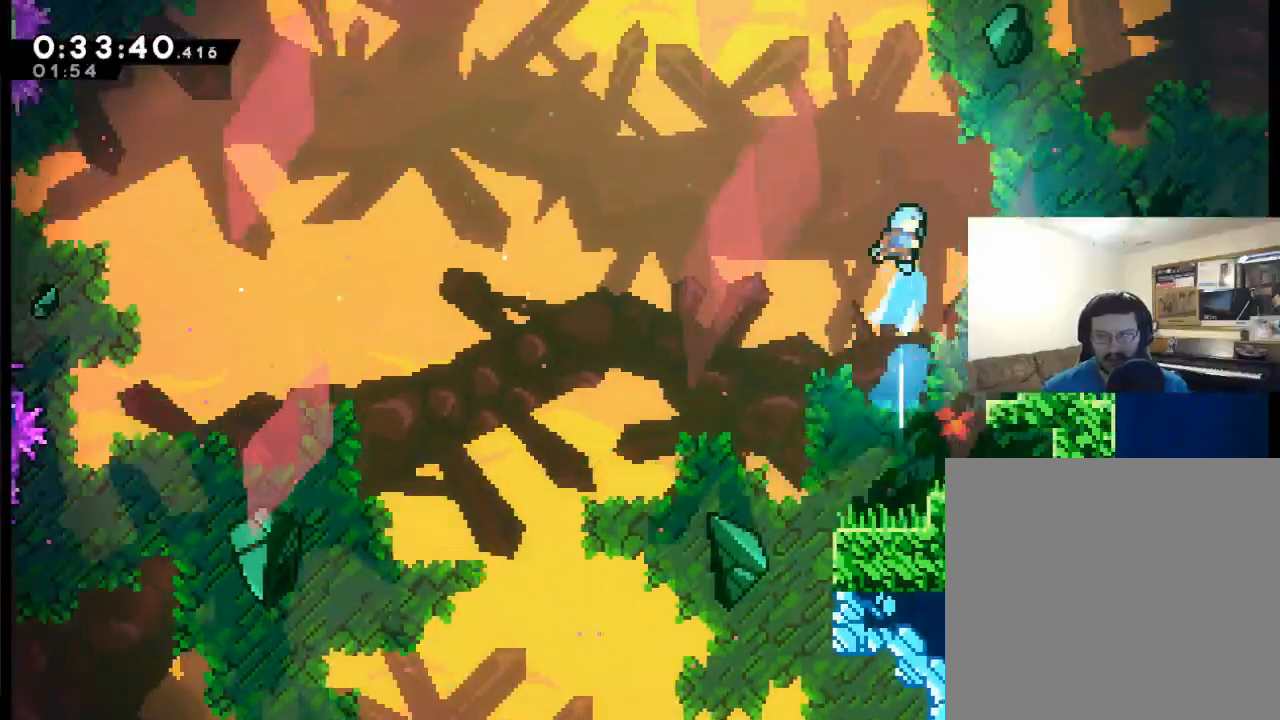
{"buttons": ["DPAD_UP", "DPAD_RIGHT"], "events": [[350, "X", "up"], [417, "A", "up"]]}
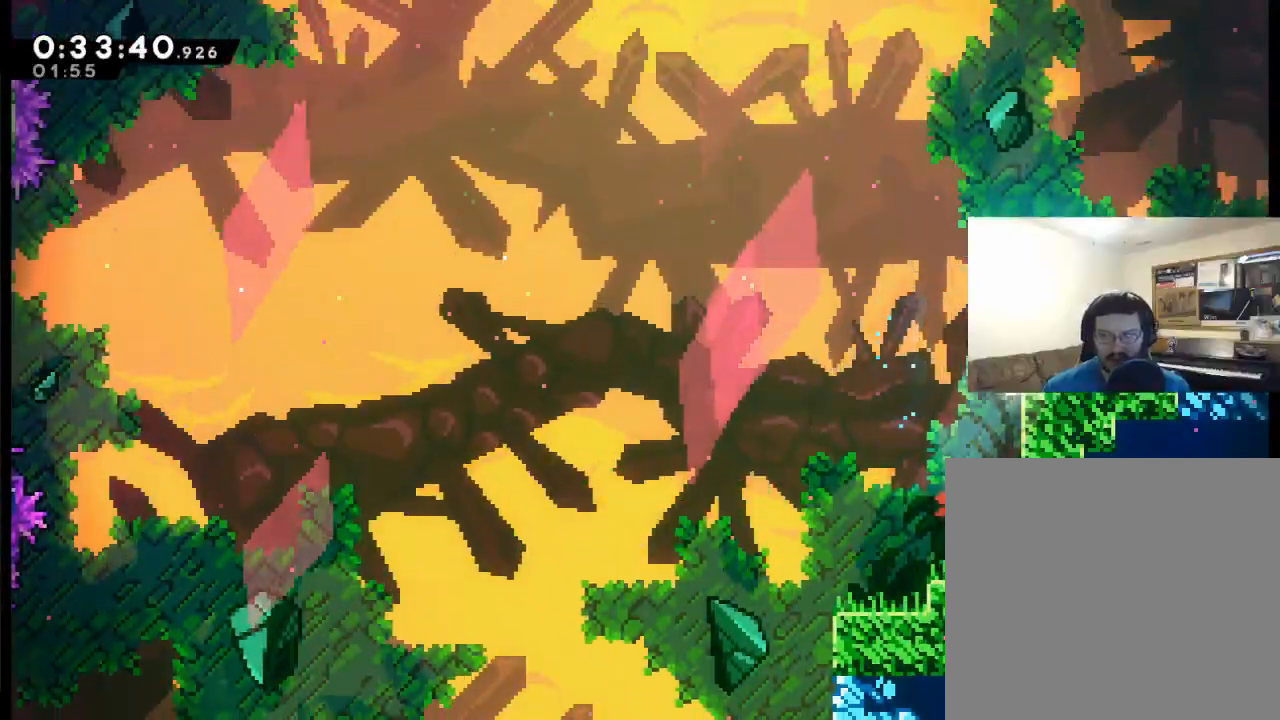
{"buttons": ["X", "DPAD_RIGHT"], "events": [[17, "A", "down"], [350, "DPAD_UP", "up"], [350, "X", "down"], [417, "A", "up"]]}
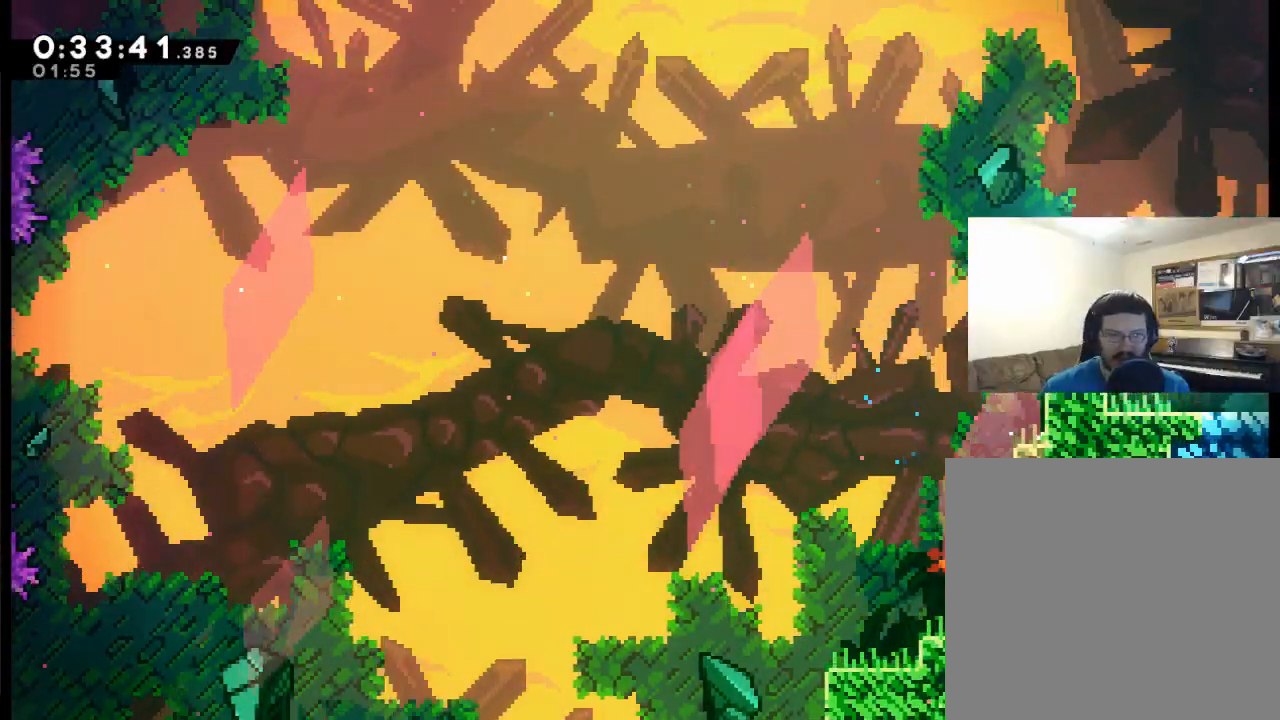
{"buttons": [], "events": [[50, "X", "up"], [450, "DPAD_RIGHT", "up"]]}
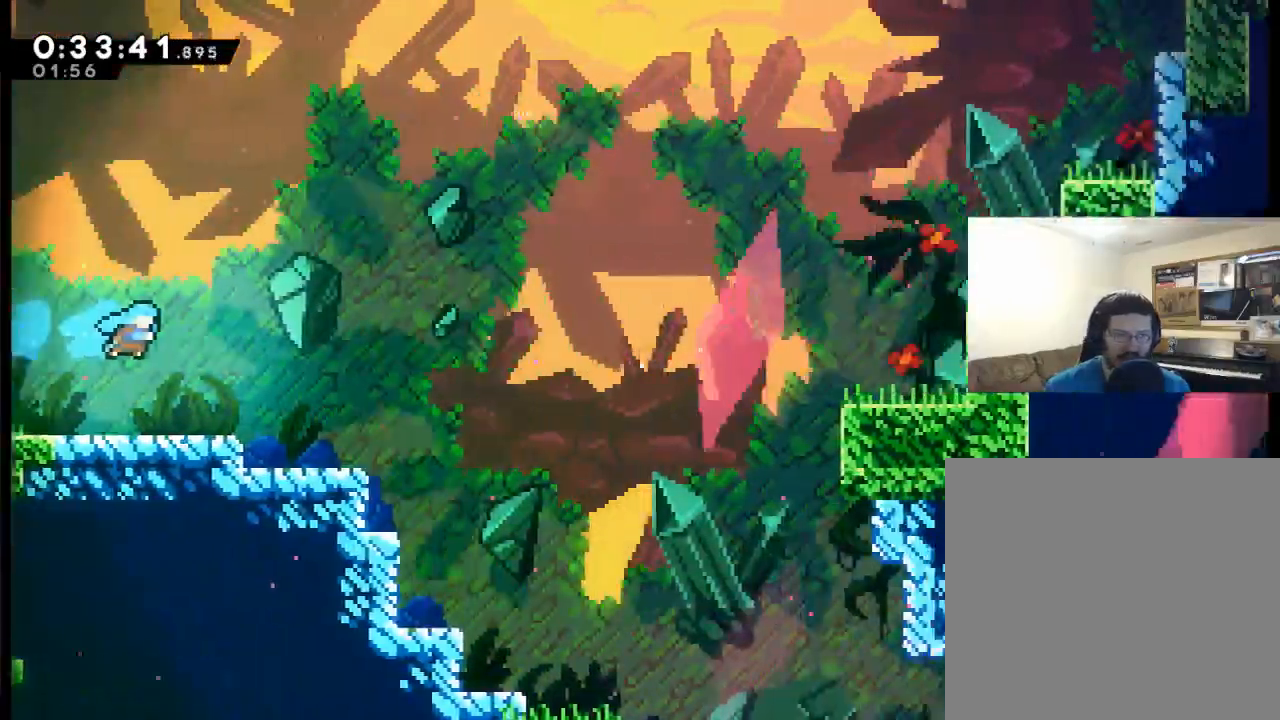
{"buttons": ["DPAD_RIGHT"], "events": [[83, "DPAD_RIGHT", "down"], [283, "DPAD_RIGHT", "up"], [383, "DPAD_RIGHT", "down"]]}
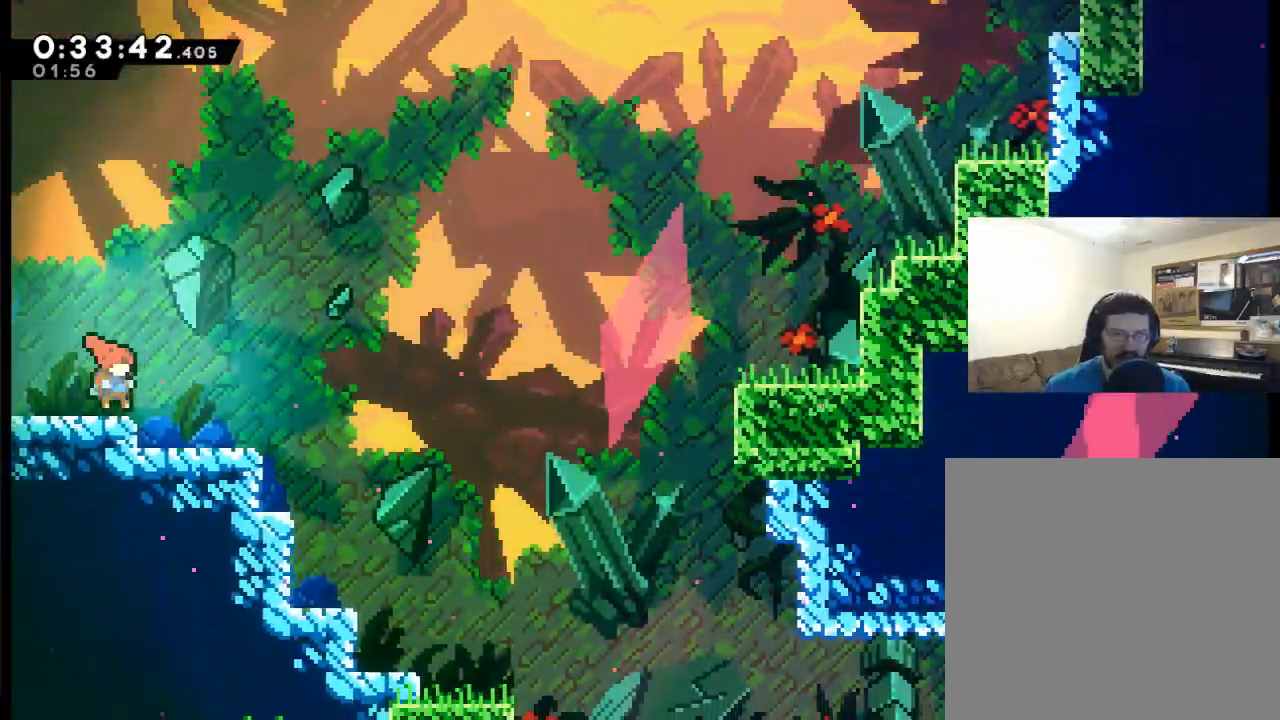
{"buttons": ["DPAD_RIGHT"], "events": [[250, "A", "down"], [483, "A", "up"]]}
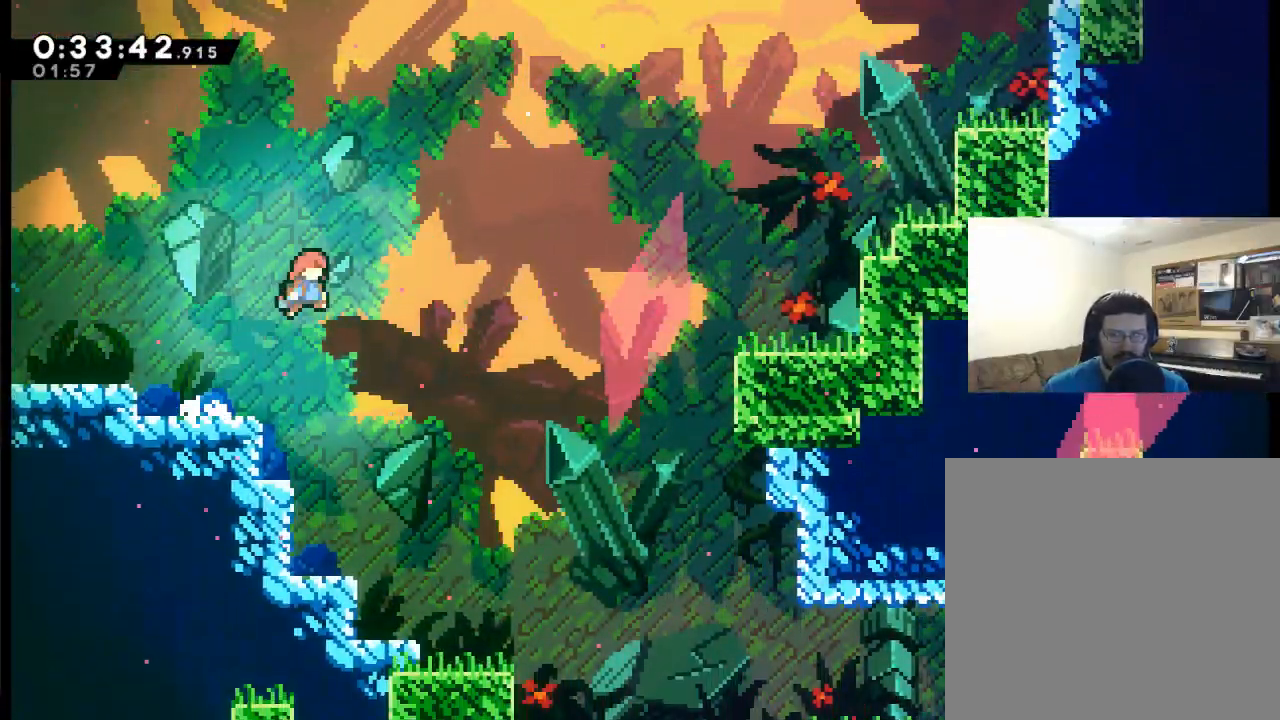
{"buttons": ["DPAD_RIGHT"], "events": []}
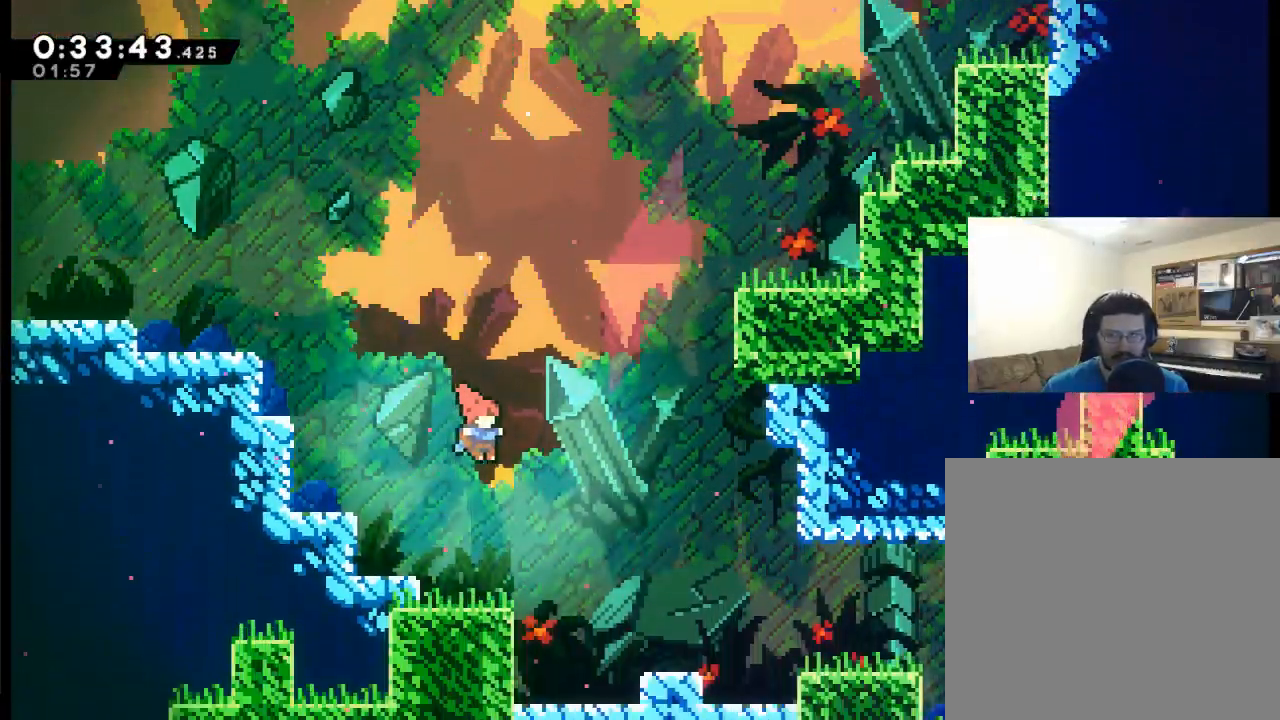
{"buttons": ["X", "DPAD_RIGHT"], "events": [[183, "X", "down"]]}
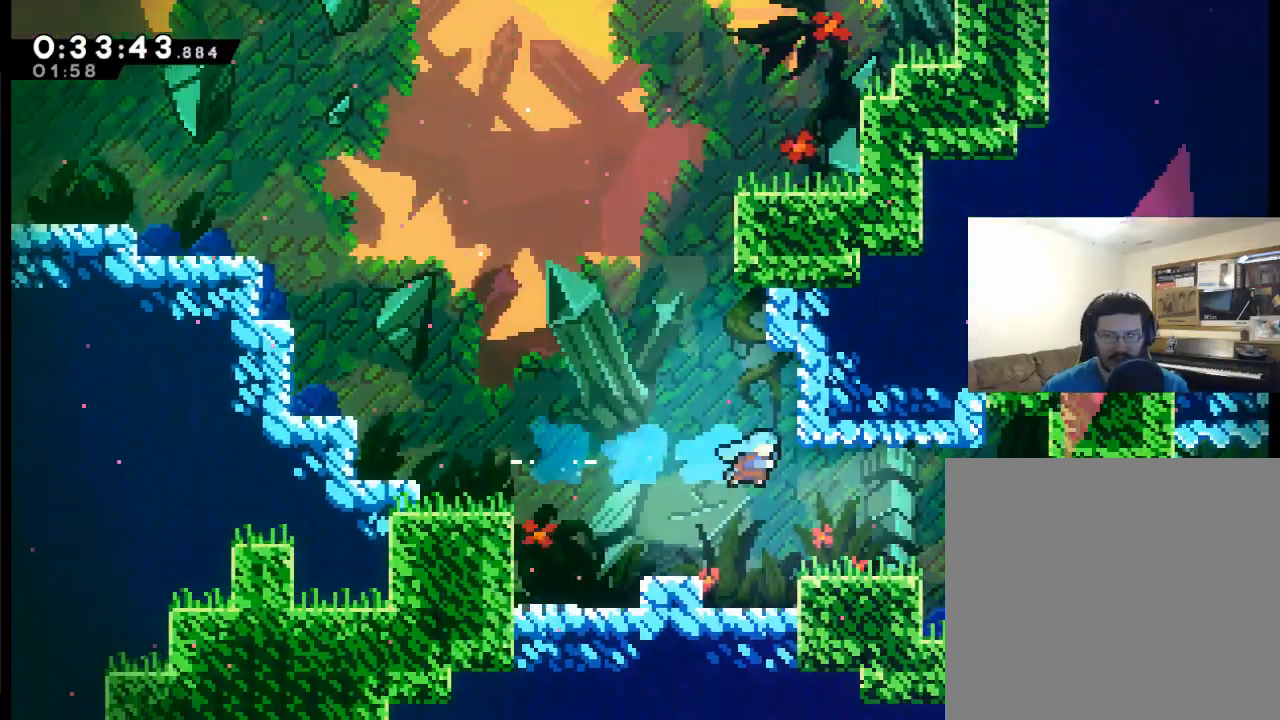
{"buttons": ["A", "X", "DPAD_RIGHT"], "events": [[183, "X", "up"], [317, "A", "down"], [450, "X", "down"]]}
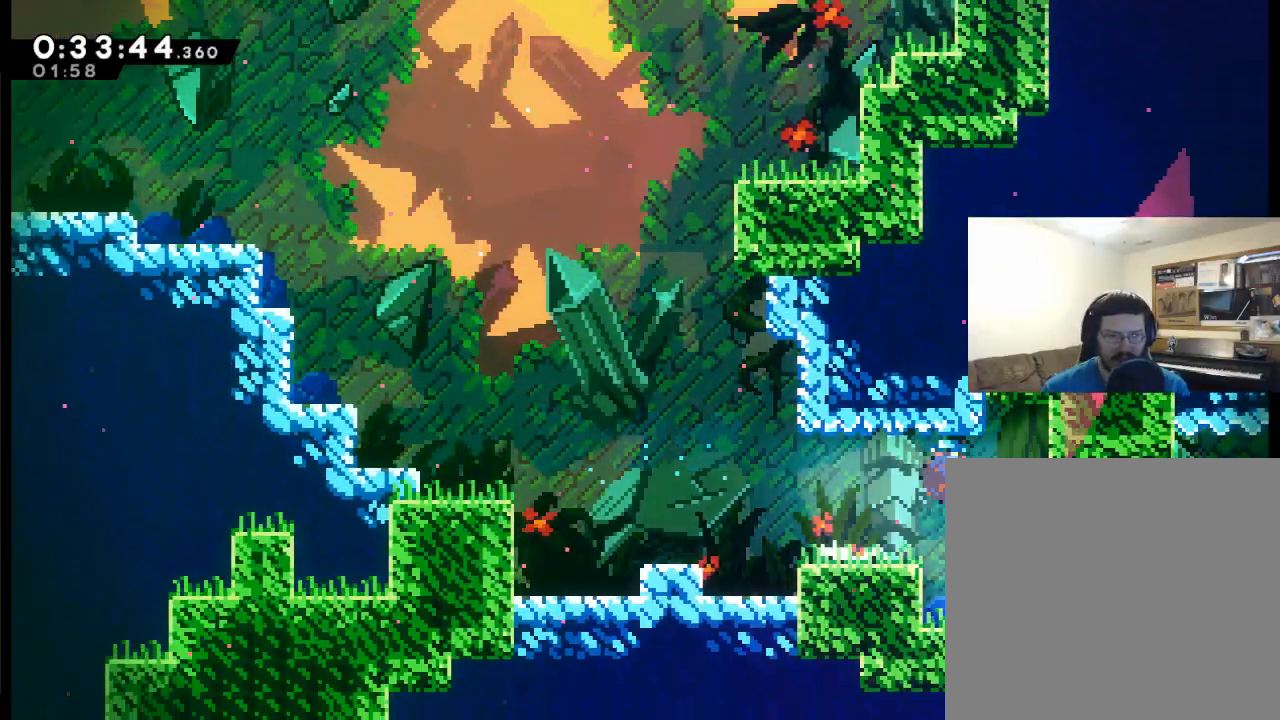
{"buttons": ["DPAD_RIGHT"], "events": [[50, "A", "up"], [150, "X", "up"]]}
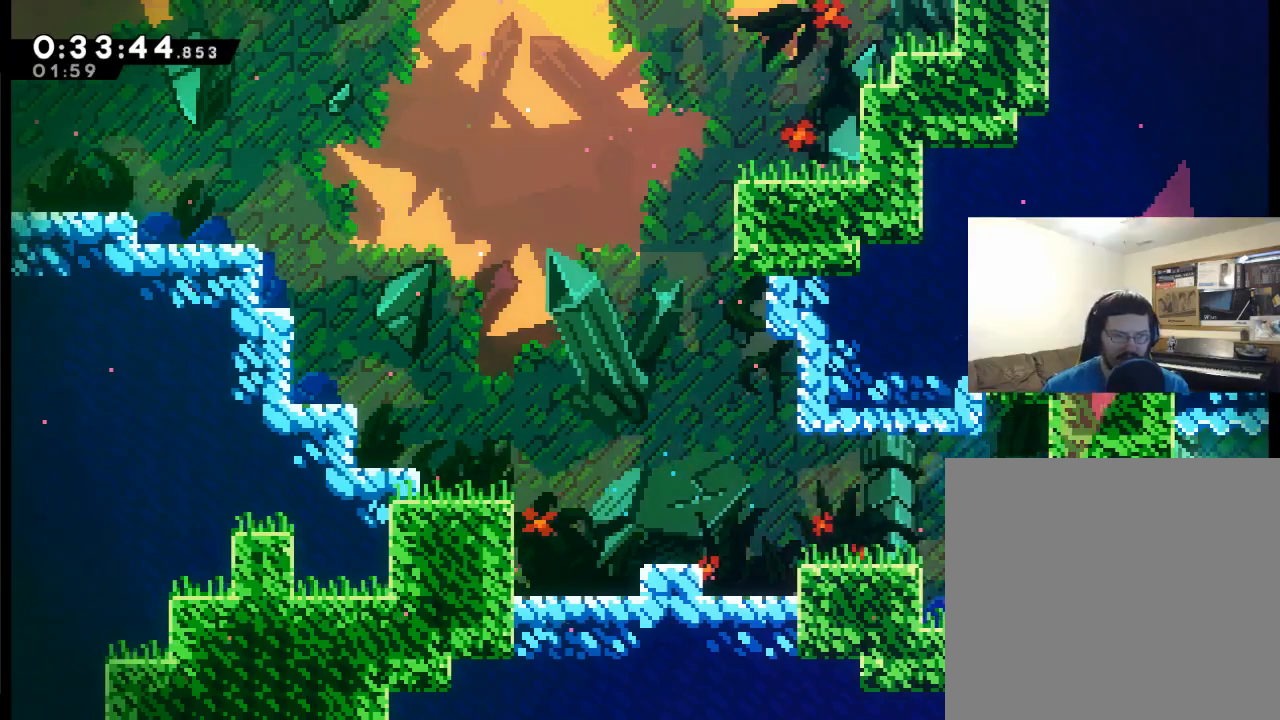
{"buttons": ["DPAD_RIGHT"], "events": []}
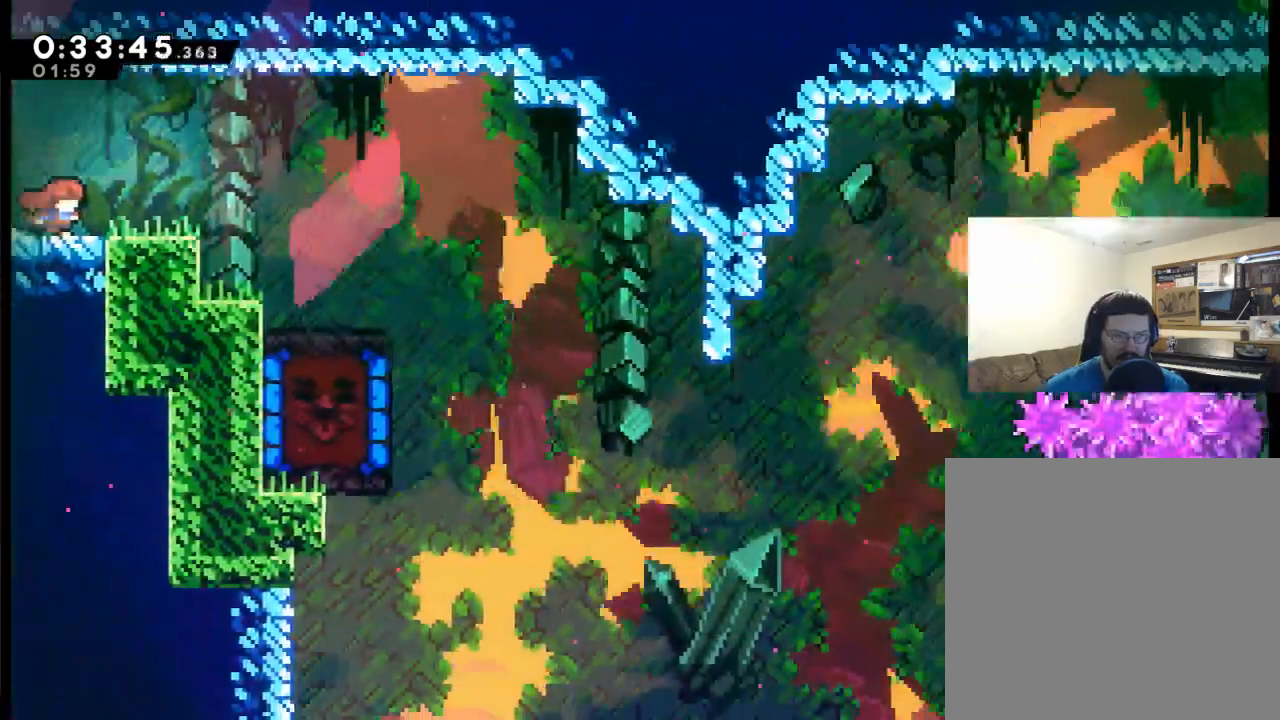
{"buttons": ["A", "DPAD_RIGHT"], "events": [[283, "A", "down"]]}
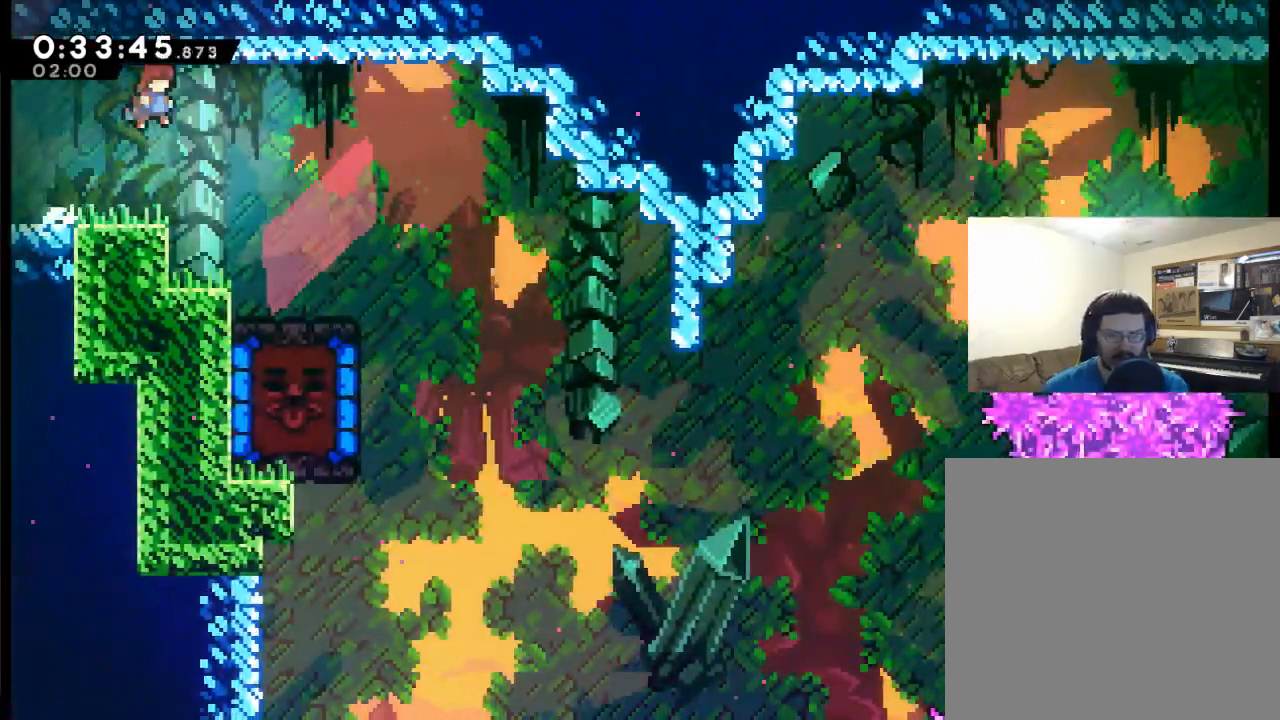
{"buttons": ["DPAD_RIGHT"], "events": [[150, "A", "up"]]}